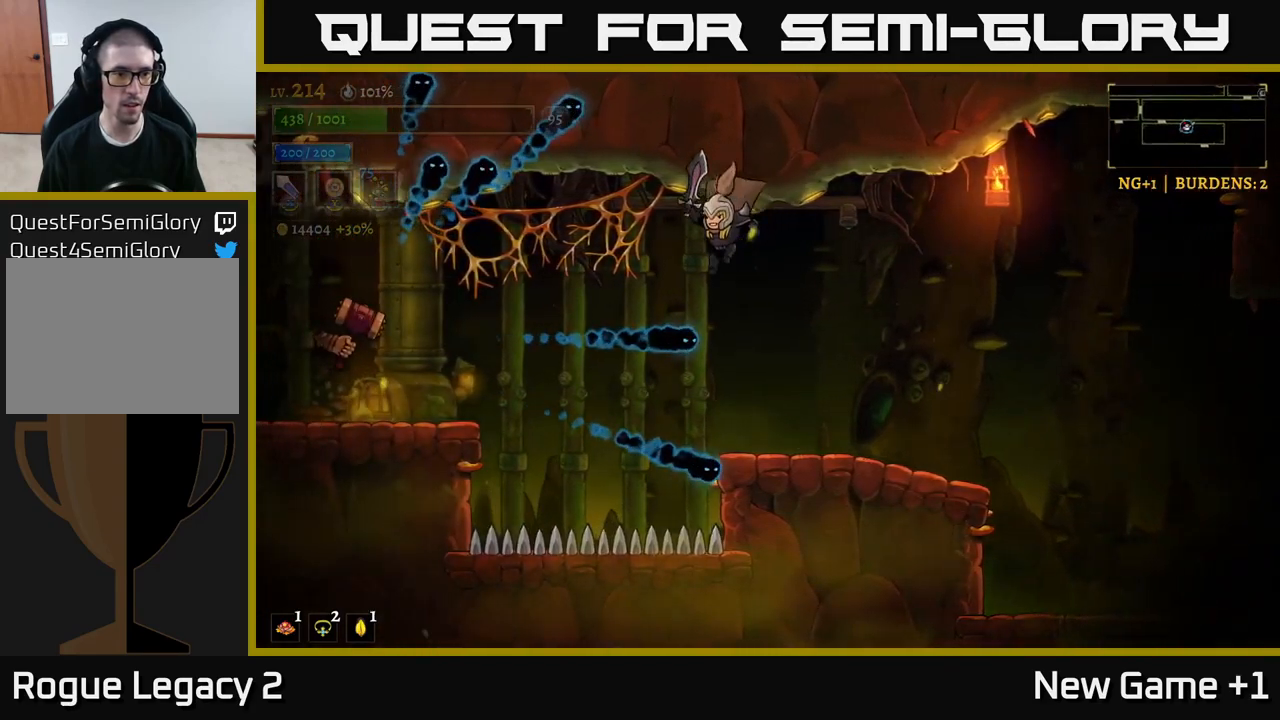
Gameplay with a controller (Xbox layout); each line is a JSON object with the inputs held at the frame after it. "events" lists button and stick changes between this image and that frame as [ms after this image, input, new state], when the widget could be followed in between.
{"buttons": [], "left_stick": "left", "right_stick": "center", "events": [[67, "L2", "down"], [183, "X", "down"], [267, "L2", "up"], [300, "left_stick", "right"], [317, "X", "up"], [433, "left_stick", "left"]]}
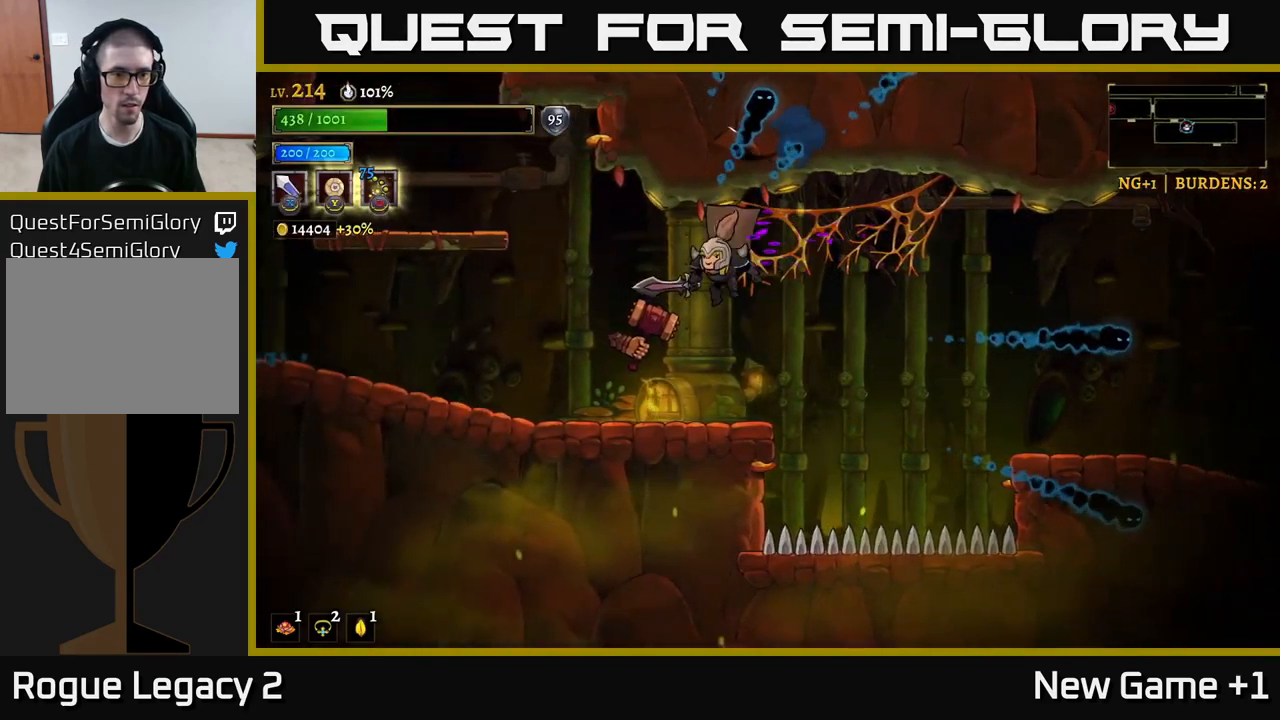
{"buttons": [], "left_stick": "center", "right_stick": "center", "events": [[50, "left_stick", "center"], [83, "X", "down"], [250, "X", "up"]]}
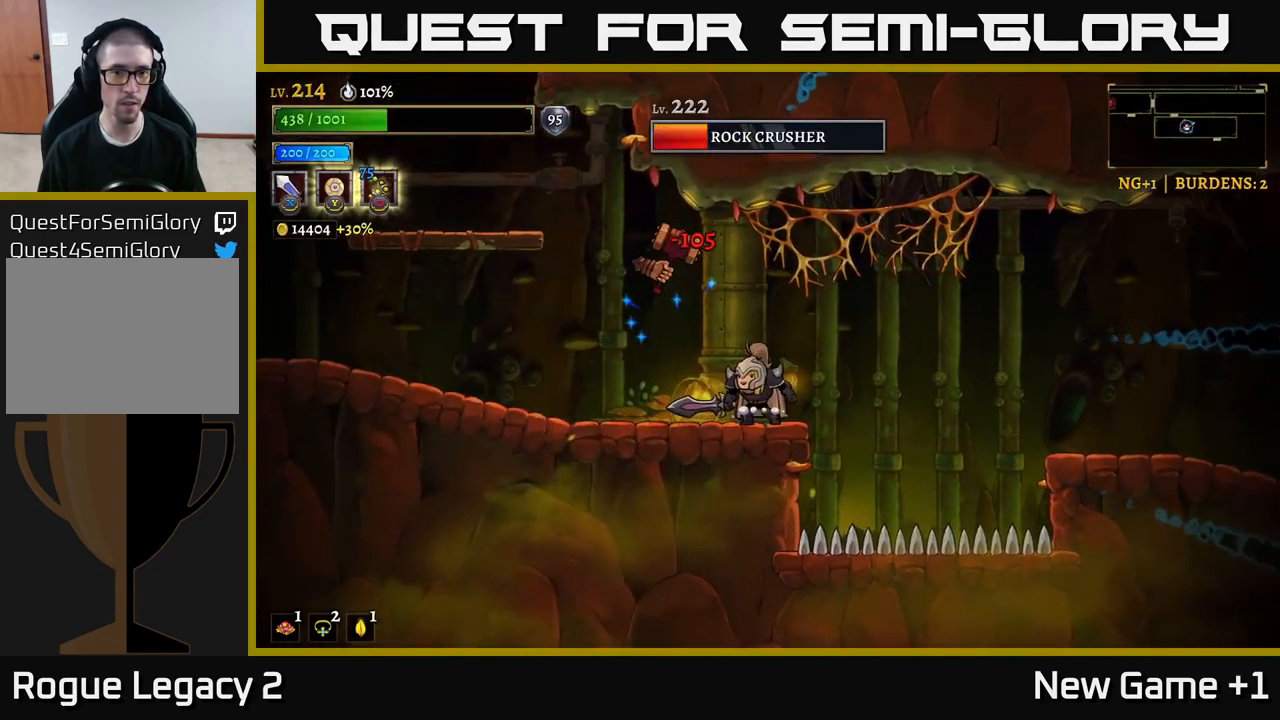
{"buttons": ["X"], "left_stick": "center", "right_stick": "center", "events": [[33, "X", "down"], [150, "A", "down"], [183, "X", "up"], [417, "A", "up"], [467, "X", "down"]]}
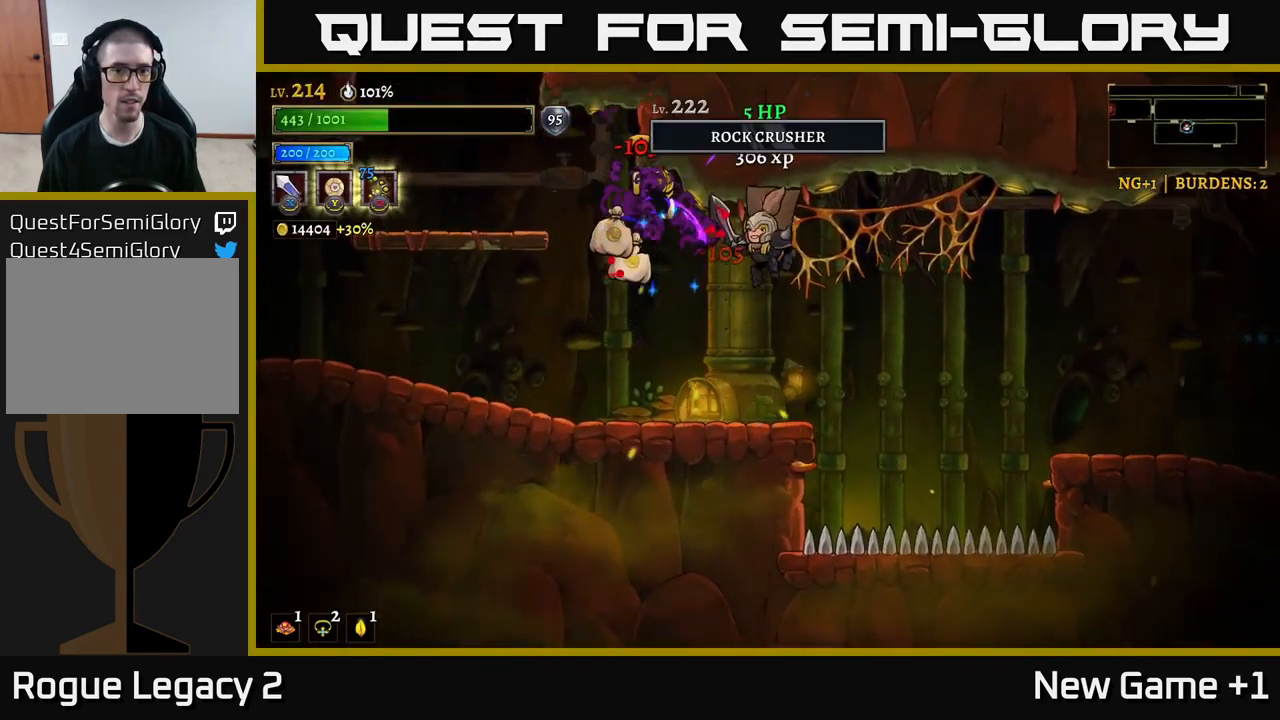
{"buttons": [], "left_stick": "left", "right_stick": "center", "events": [[50, "left_stick", "left"], [167, "X", "up"]]}
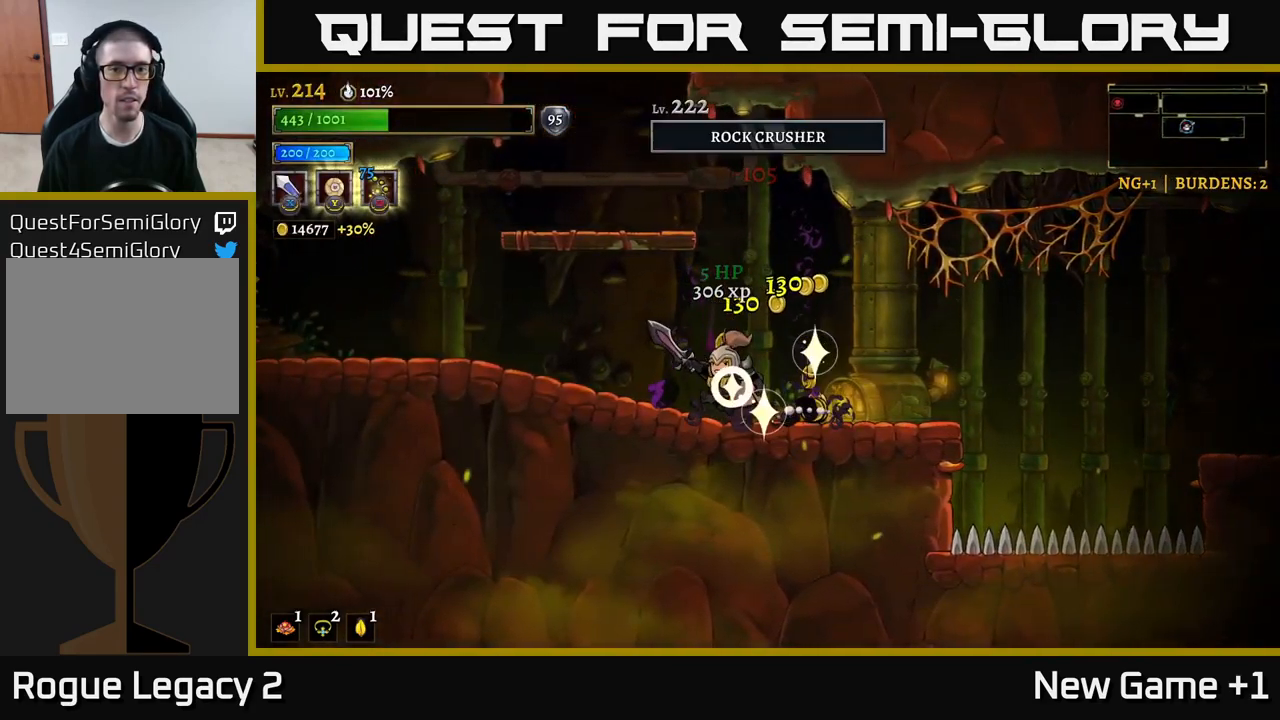
{"buttons": [], "left_stick": "right", "right_stick": "center", "events": [[33, "left_stick", "up-left"], [317, "left_stick", "right"]]}
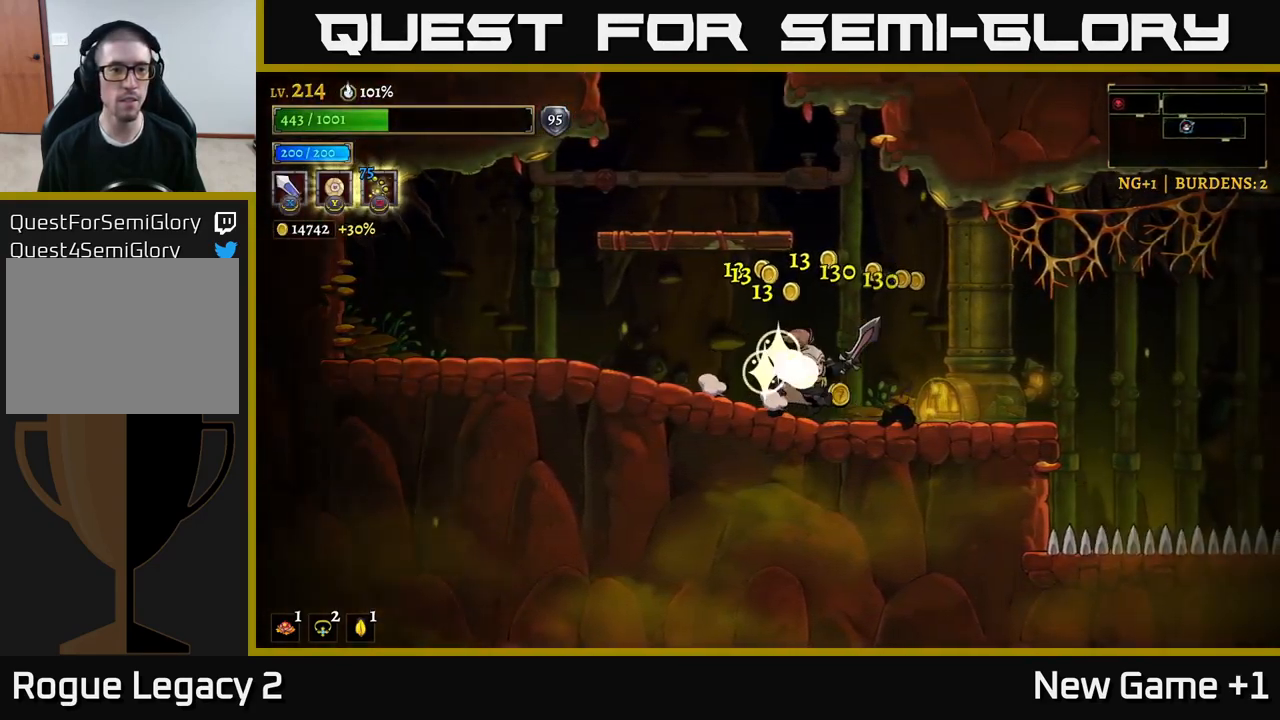
{"buttons": ["X"], "left_stick": "right", "right_stick": "center", "events": [[100, "left_stick", "center"], [233, "left_stick", "left"], [400, "left_stick", "right"], [500, "X", "down"]]}
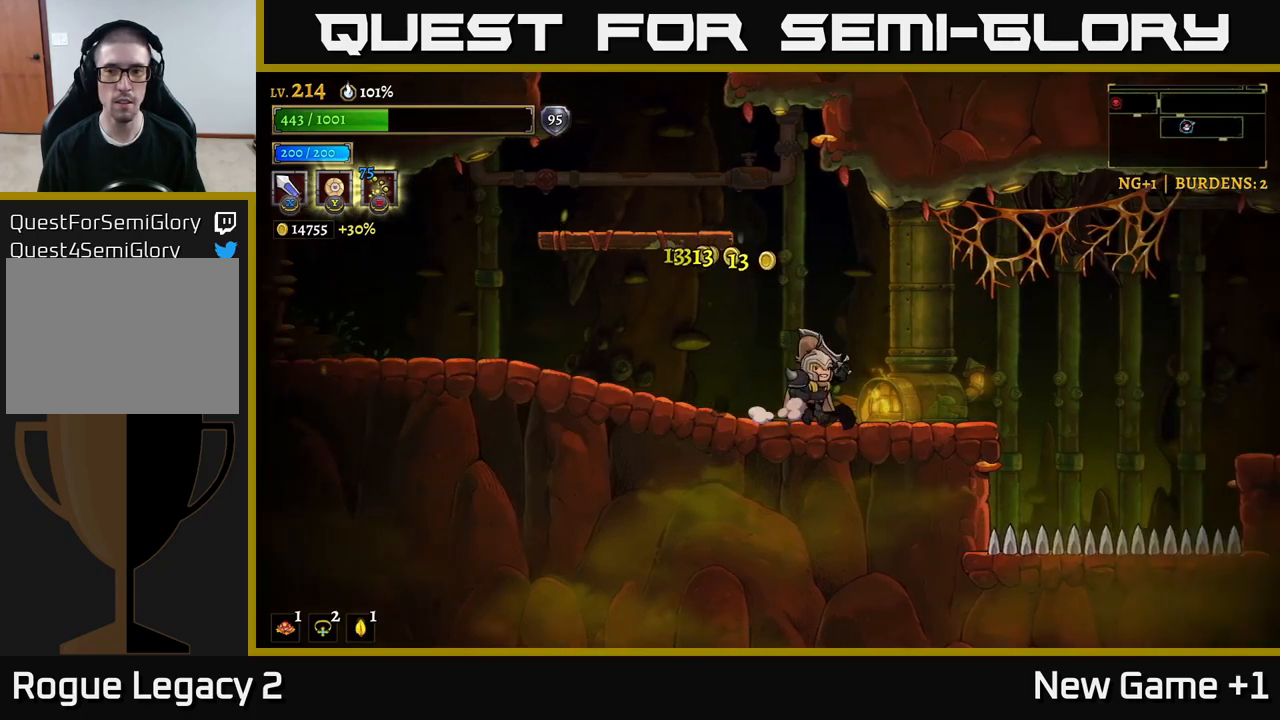
{"buttons": ["R2"], "left_stick": "right", "right_stick": "center", "events": [[167, "X", "up"], [350, "R2", "down"]]}
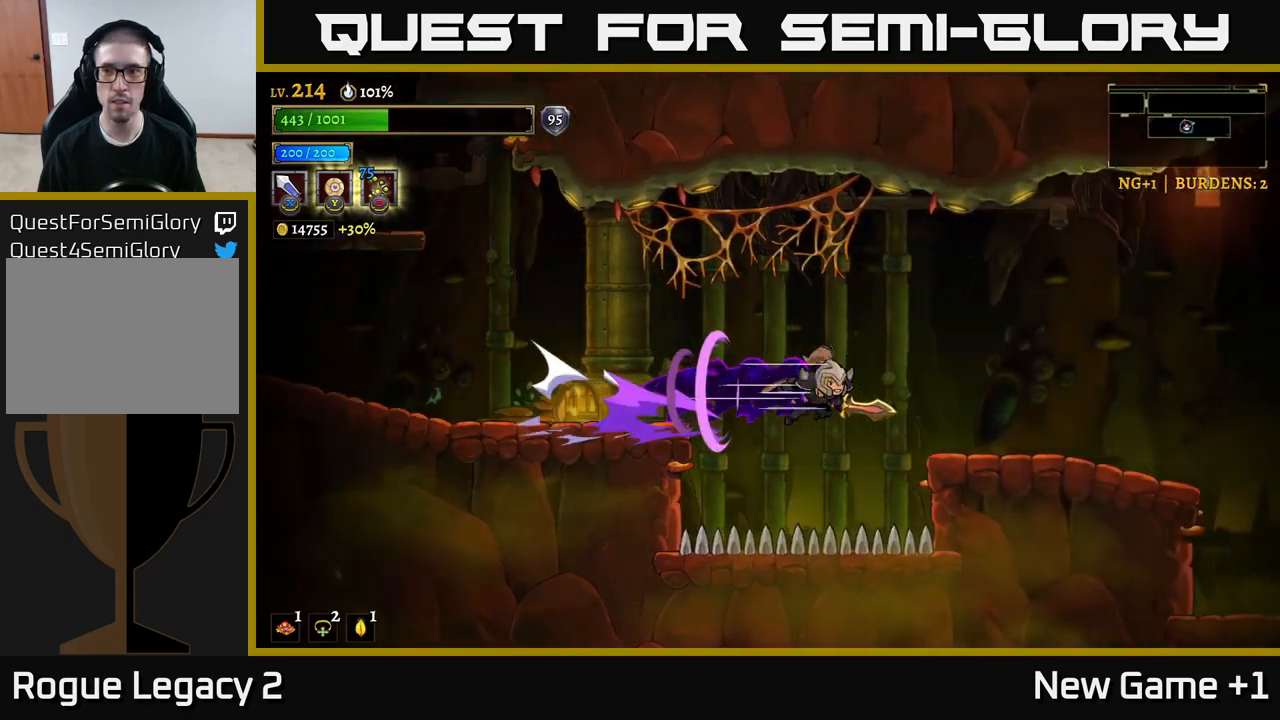
{"buttons": ["R2"], "left_stick": "right", "right_stick": "center", "events": []}
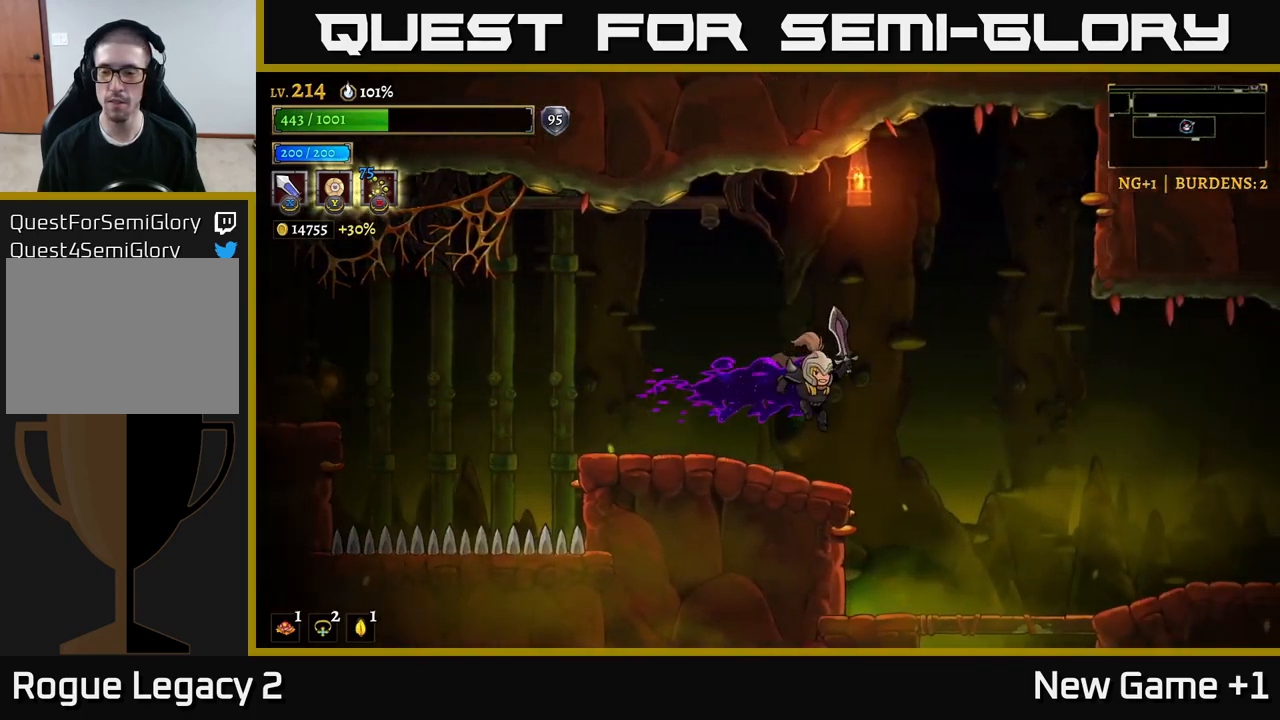
{"buttons": ["A"], "left_stick": "down", "right_stick": "center", "events": [[117, "R2", "up"], [334, "left_stick", "down"], [484, "A", "down"]]}
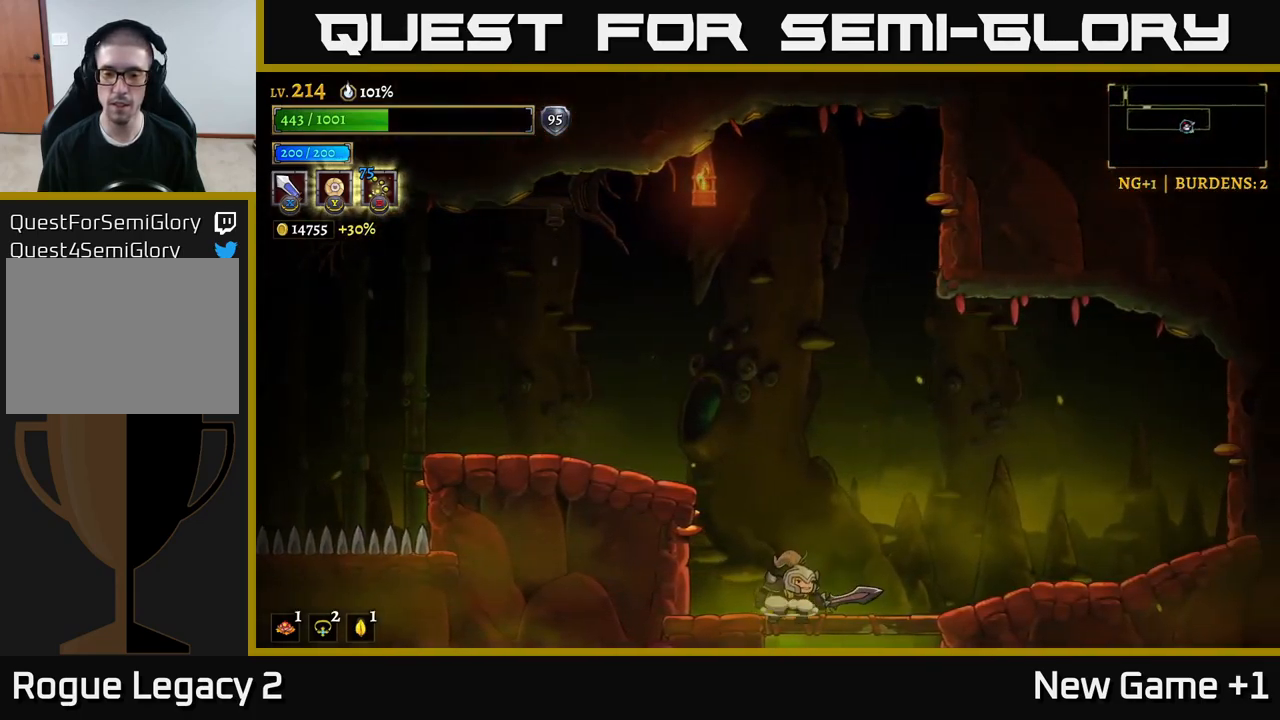
{"buttons": [], "left_stick": "center", "right_stick": "center", "events": [[67, "A", "up"], [67, "left_stick", "down-right"], [334, "left_stick", "center"]]}
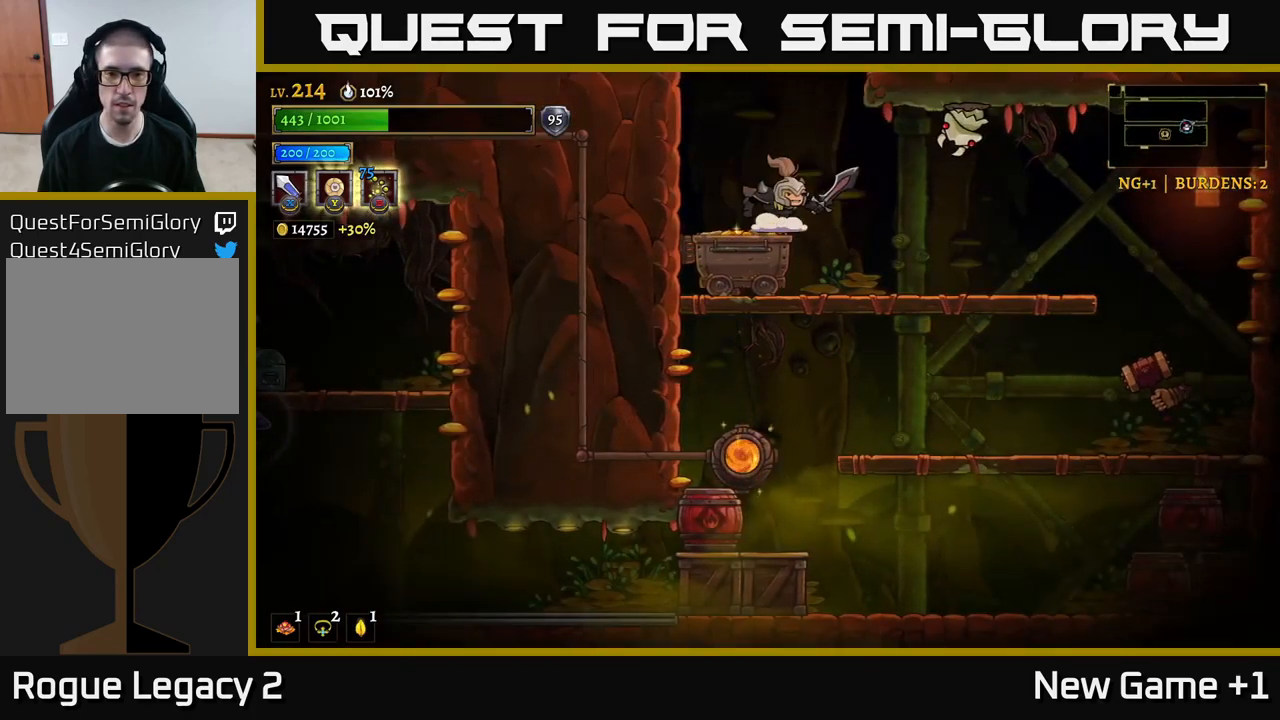
{"buttons": [], "left_stick": "center", "right_stick": "center", "events": [[267, "left_stick", "right"], [300, "X", "down"], [417, "X", "up"], [500, "left_stick", "center"]]}
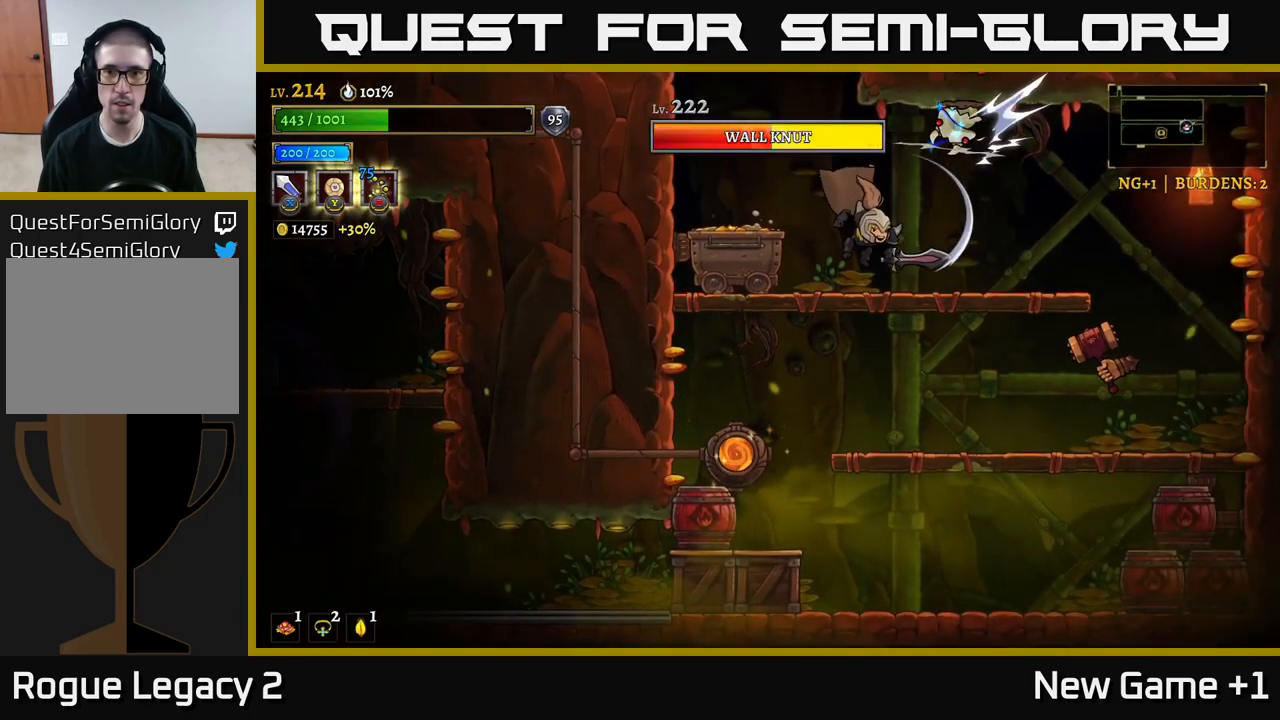
{"buttons": [], "left_stick": "center", "right_stick": "center", "events": [[200, "X", "down"], [250, "A", "down"], [284, "X", "up"], [334, "A", "up"]]}
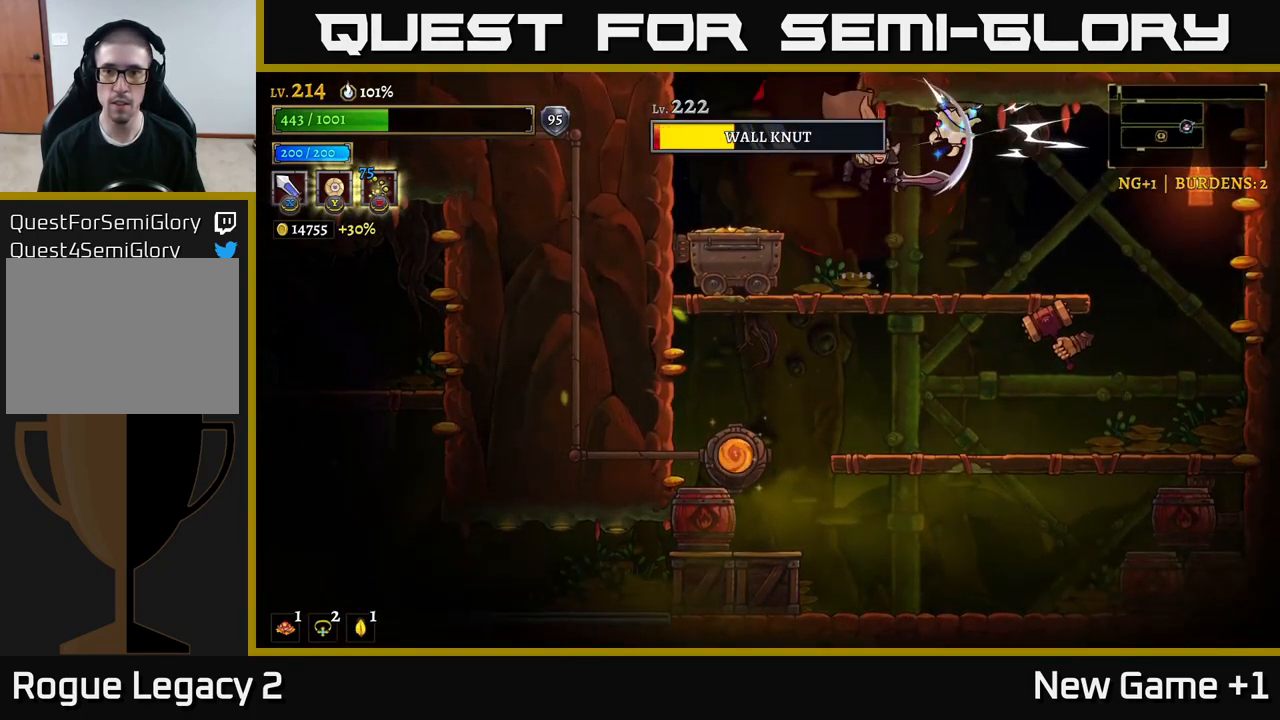
{"buttons": [], "left_stick": "left", "right_stick": "center", "events": [[100, "X", "down"], [200, "A", "down"], [234, "X", "up"], [267, "A", "up"], [334, "left_stick", "left"]]}
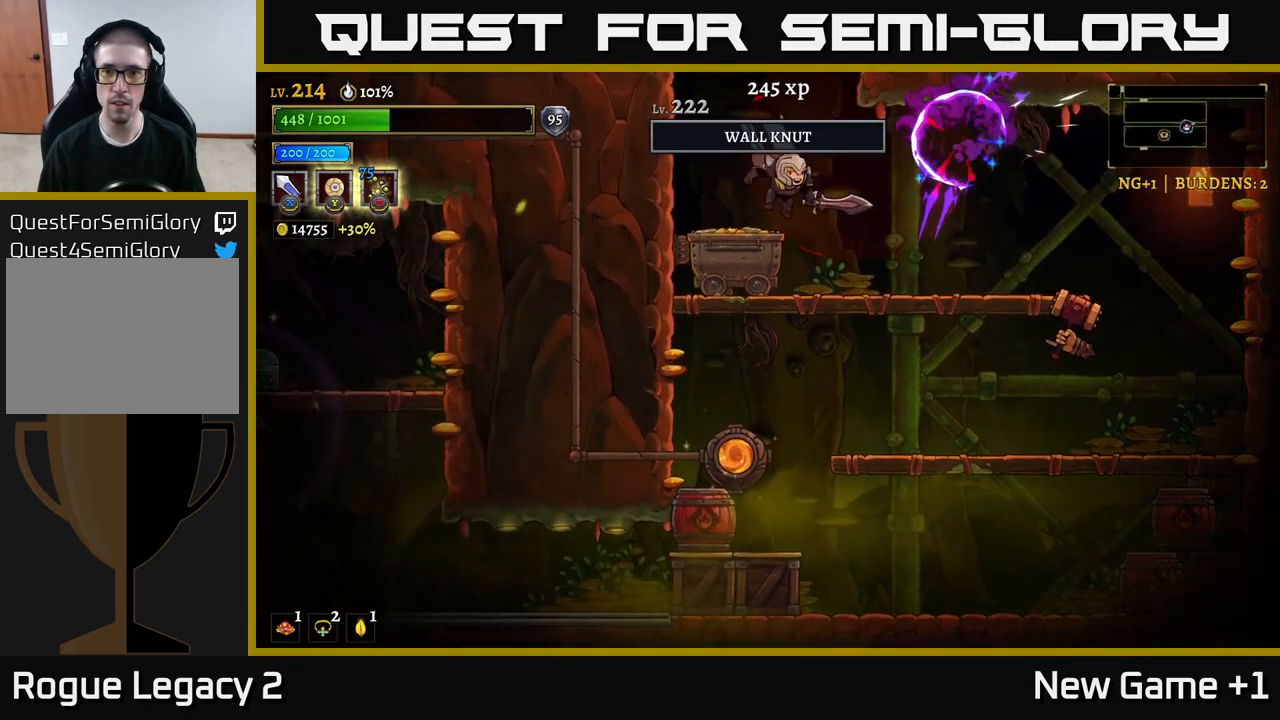
{"buttons": ["A"], "left_stick": "down", "right_stick": "center", "events": [[350, "left_stick", "center"], [434, "left_stick", "down"], [450, "A", "down"]]}
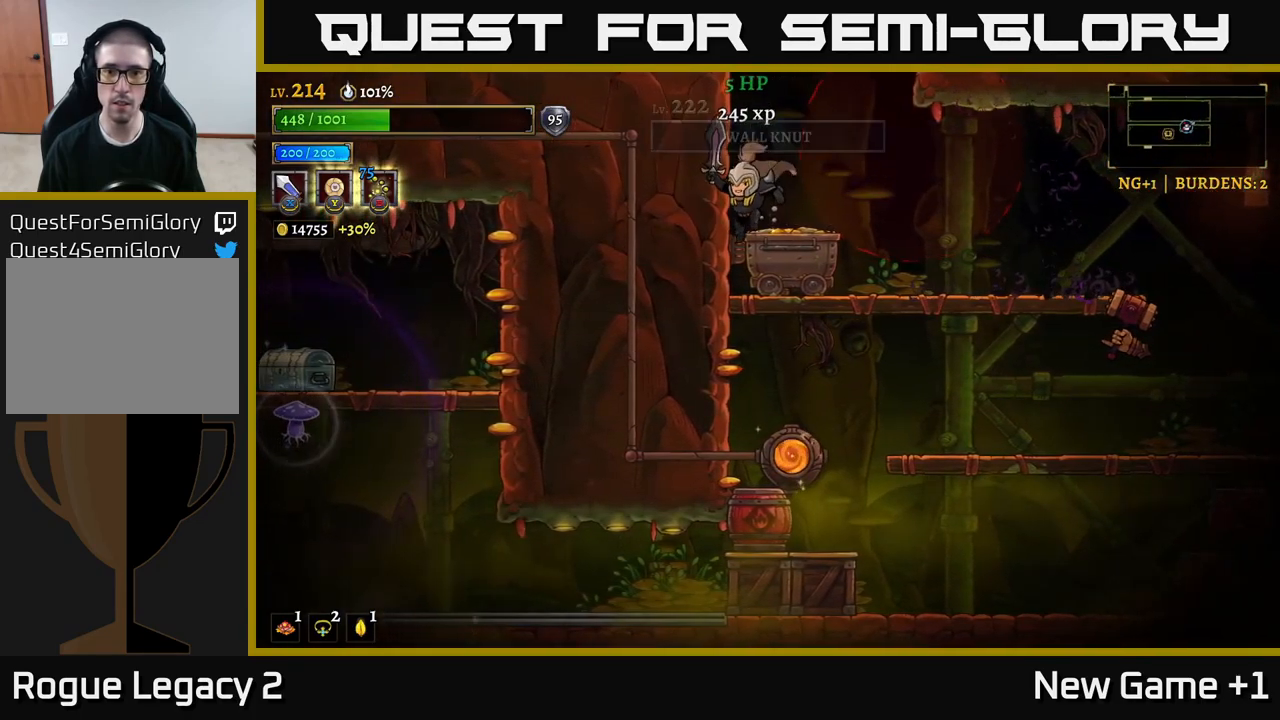
{"buttons": ["X"], "left_stick": "center", "right_stick": "center", "events": [[34, "left_stick", "down-left"], [50, "A", "up"], [267, "left_stick", "center"], [467, "X", "down"]]}
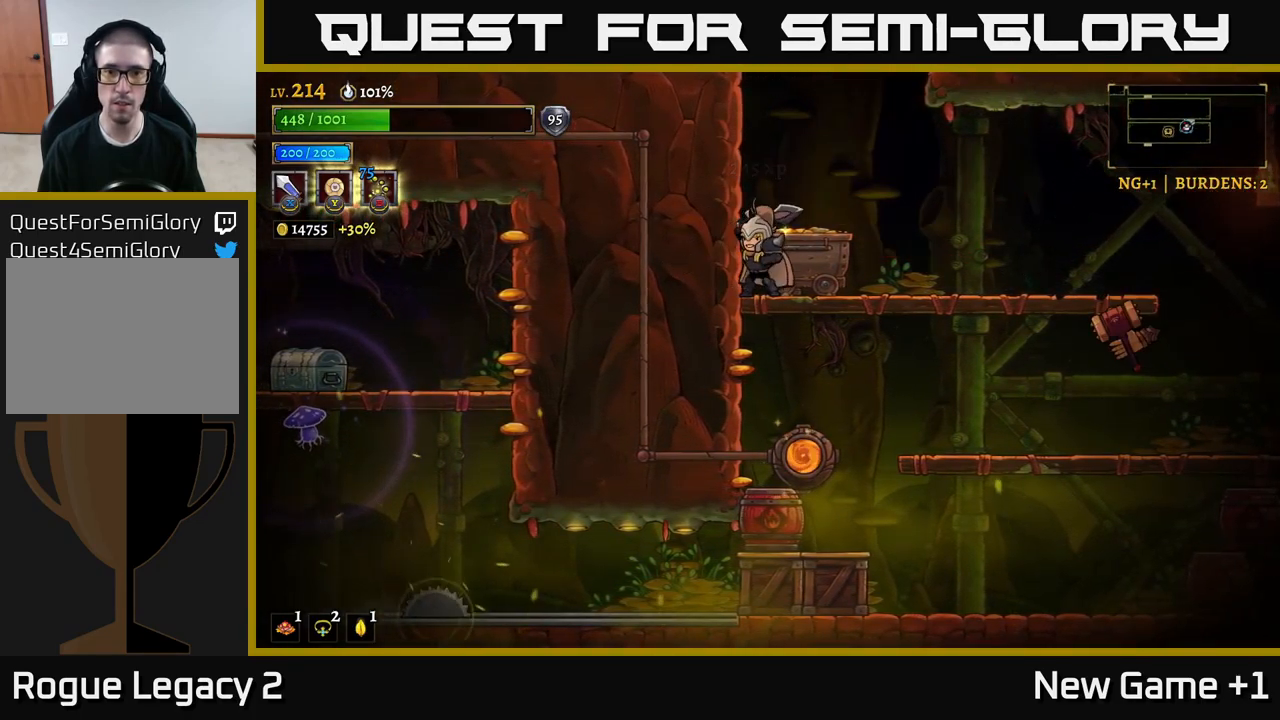
{"buttons": [], "left_stick": "center", "right_stick": "center", "events": [[67, "X", "up"]]}
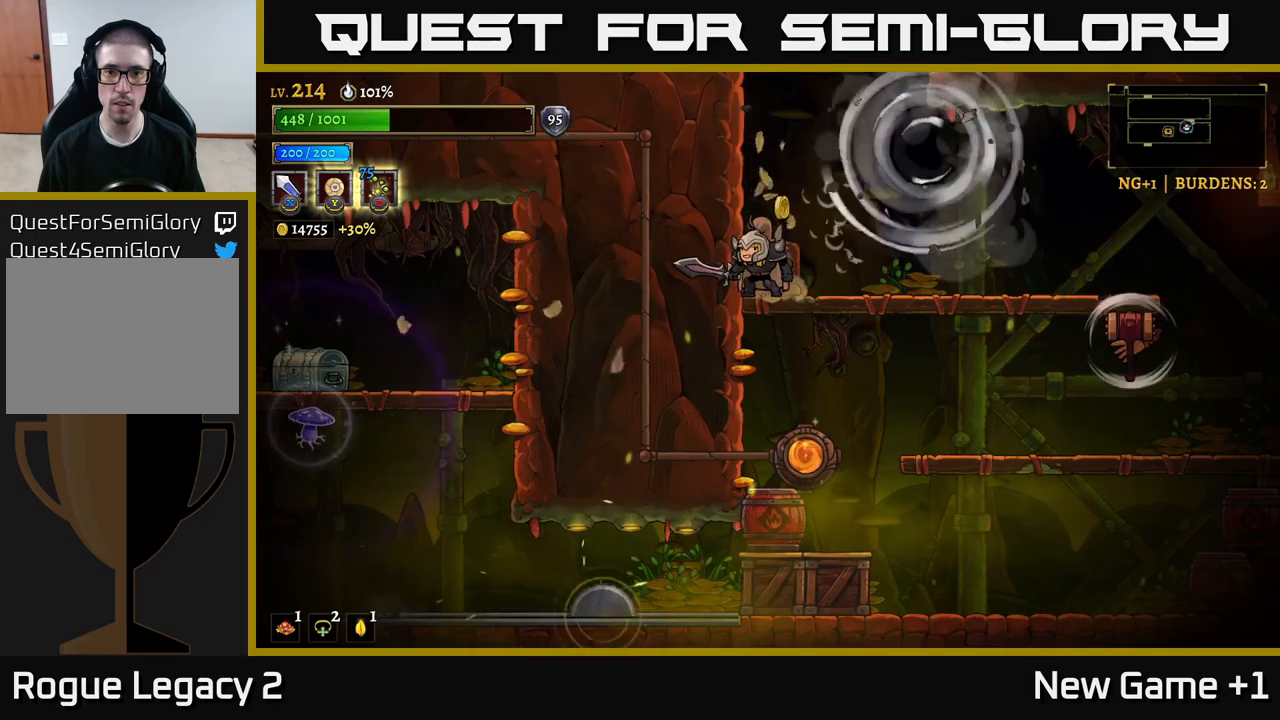
{"buttons": [], "left_stick": "center", "right_stick": "center", "events": []}
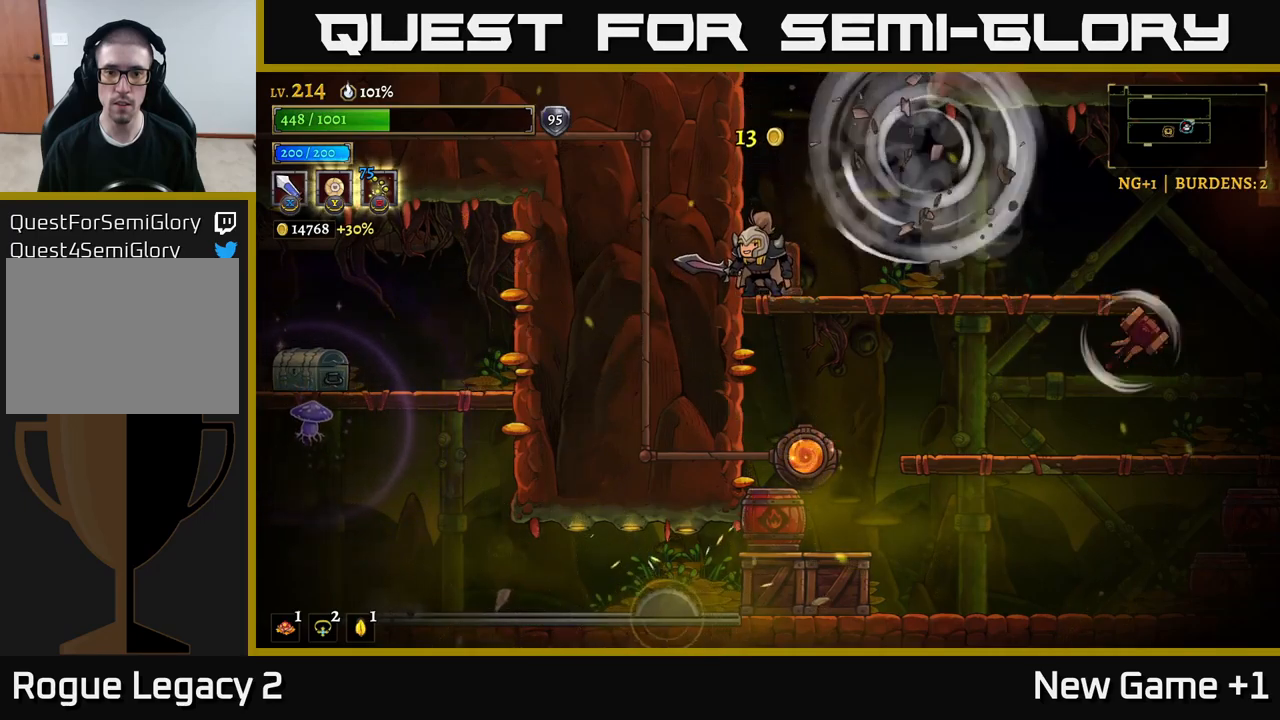
{"buttons": [], "left_stick": "down", "right_stick": "center", "events": [[500, "left_stick", "down"]]}
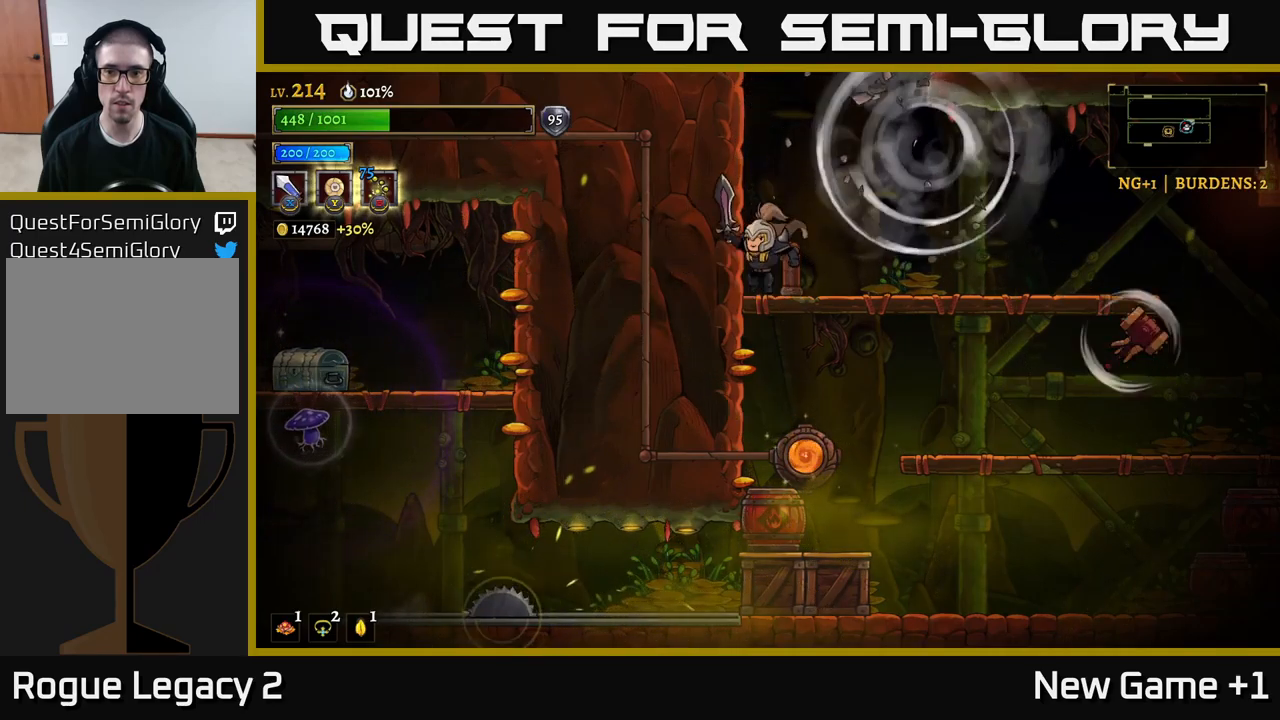
{"buttons": ["R2"], "left_stick": "right", "right_stick": "center", "events": [[17, "A", "down"], [134, "A", "up"], [250, "left_stick", "center"], [350, "left_stick", "right"], [384, "R2", "down"]]}
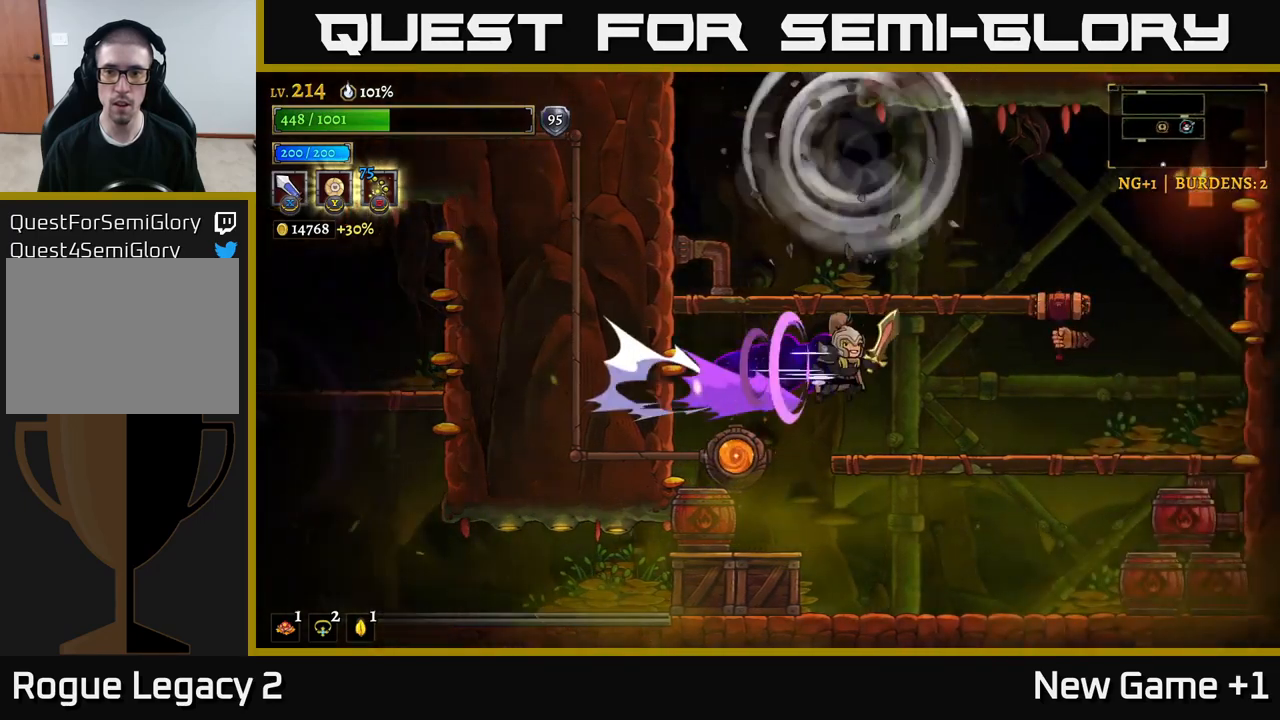
{"buttons": [], "left_stick": "right", "right_stick": "center", "events": [[17, "X", "down"], [100, "R2", "up"], [150, "X", "up"], [150, "left_stick", "left"], [334, "left_stick", "center"], [500, "left_stick", "right"]]}
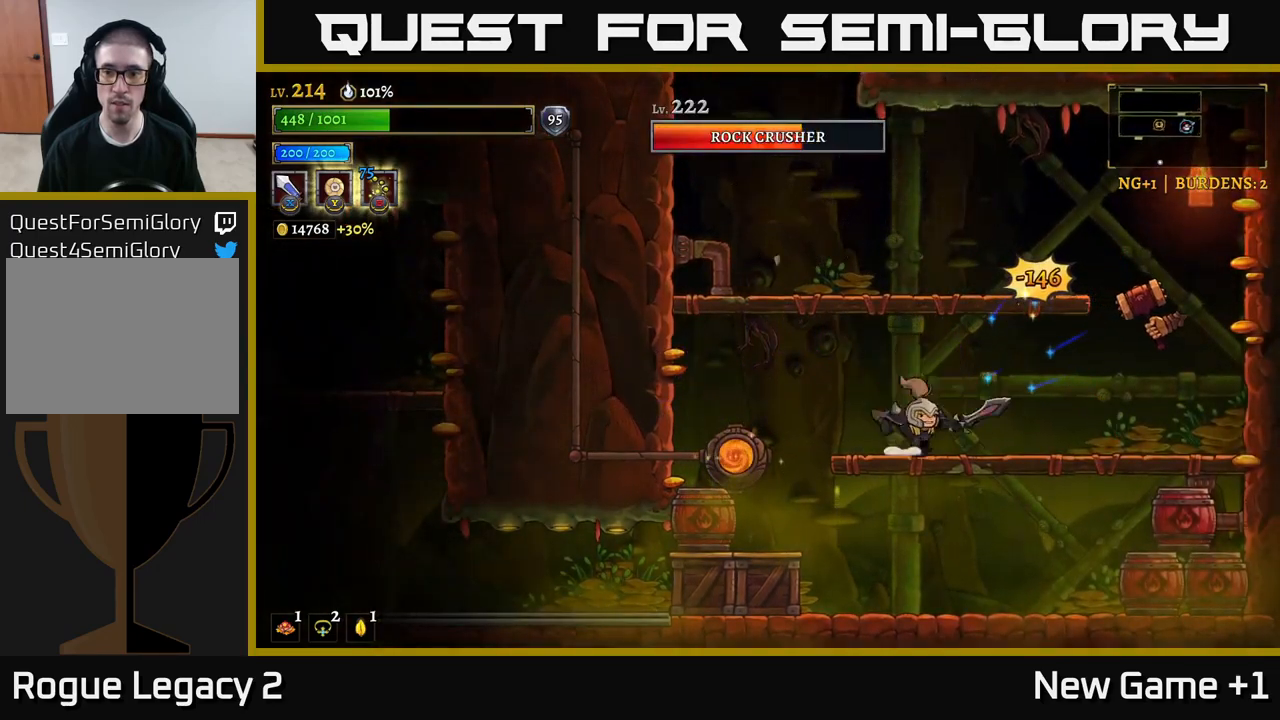
{"buttons": ["X"], "left_stick": "right", "right_stick": "center", "events": [[50, "X", "down"], [134, "A", "down"], [167, "X", "up"], [217, "A", "up"], [284, "left_stick", "center"], [467, "left_stick", "right"], [484, "X", "down"]]}
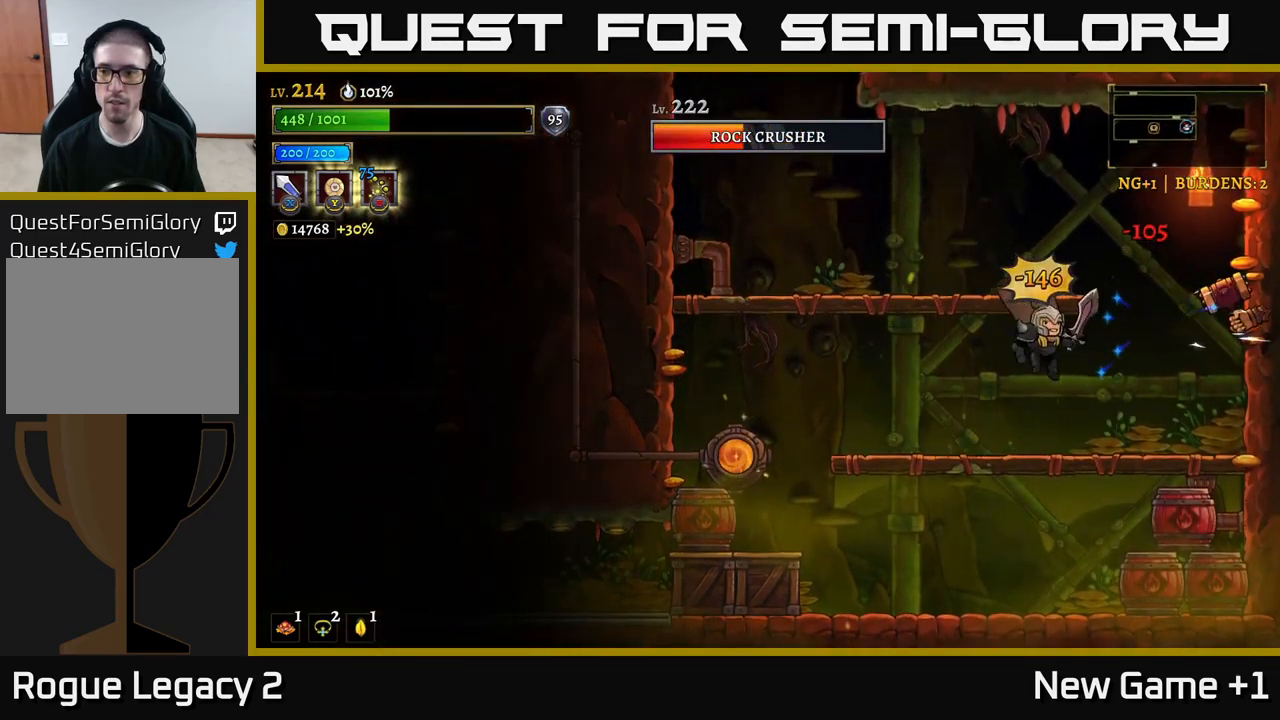
{"buttons": [], "left_stick": "center", "right_stick": "center", "events": [[84, "A", "down"], [150, "X", "up"], [234, "A", "up"], [234, "left_stick", "center"]]}
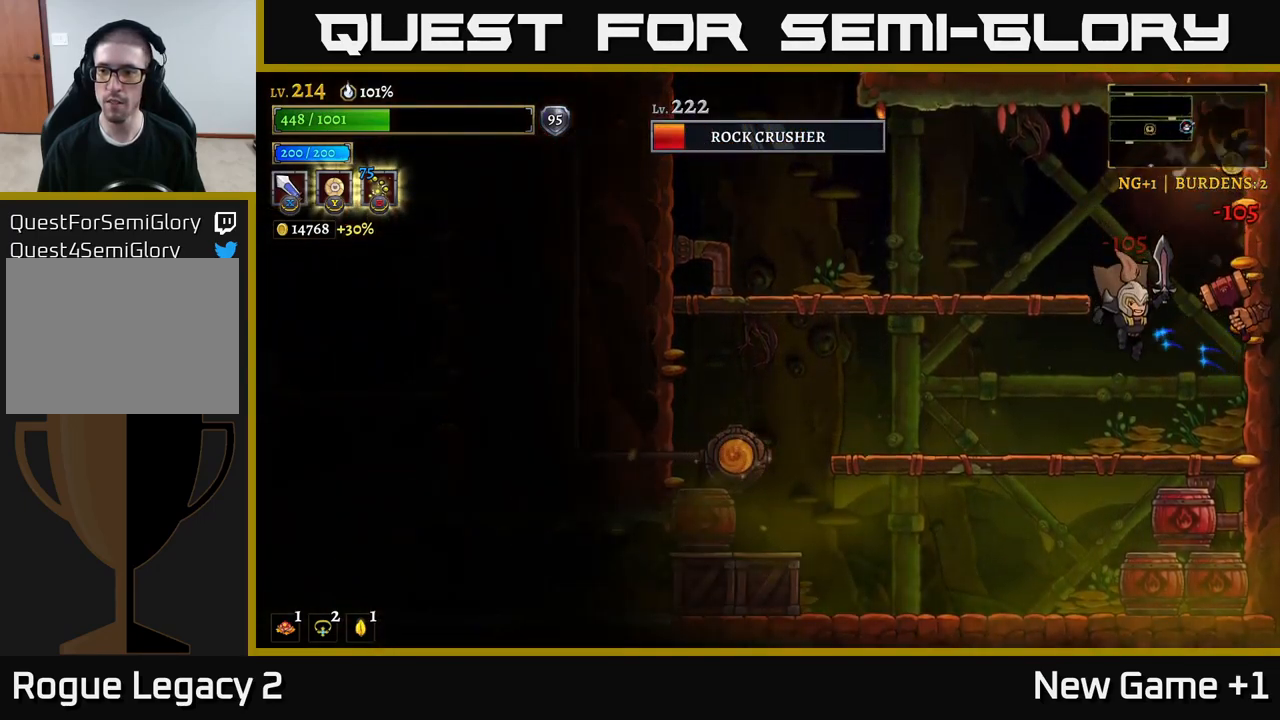
{"buttons": ["X"], "left_stick": "center", "right_stick": "center", "events": [[100, "X", "down"], [234, "X", "up"], [367, "A", "down"], [450, "X", "down"], [500, "A", "up"]]}
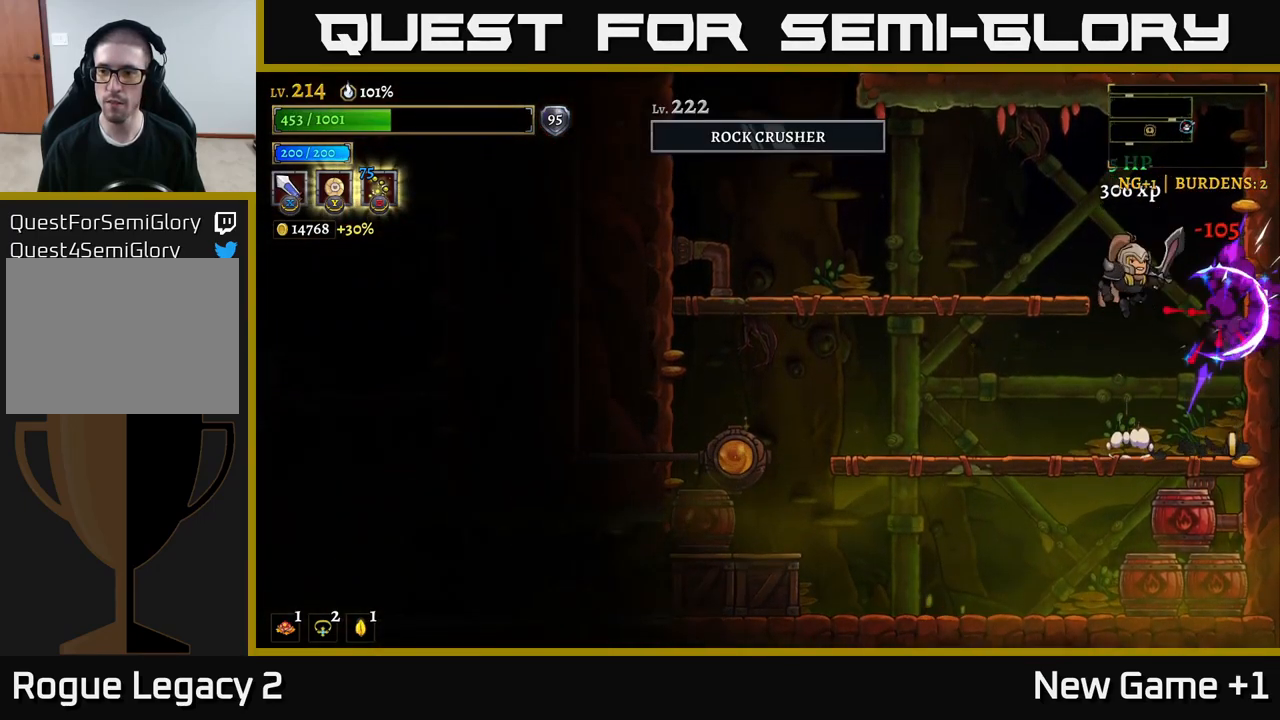
{"buttons": [], "left_stick": "right", "right_stick": "center", "events": [[100, "X", "up"], [350, "left_stick", "right"]]}
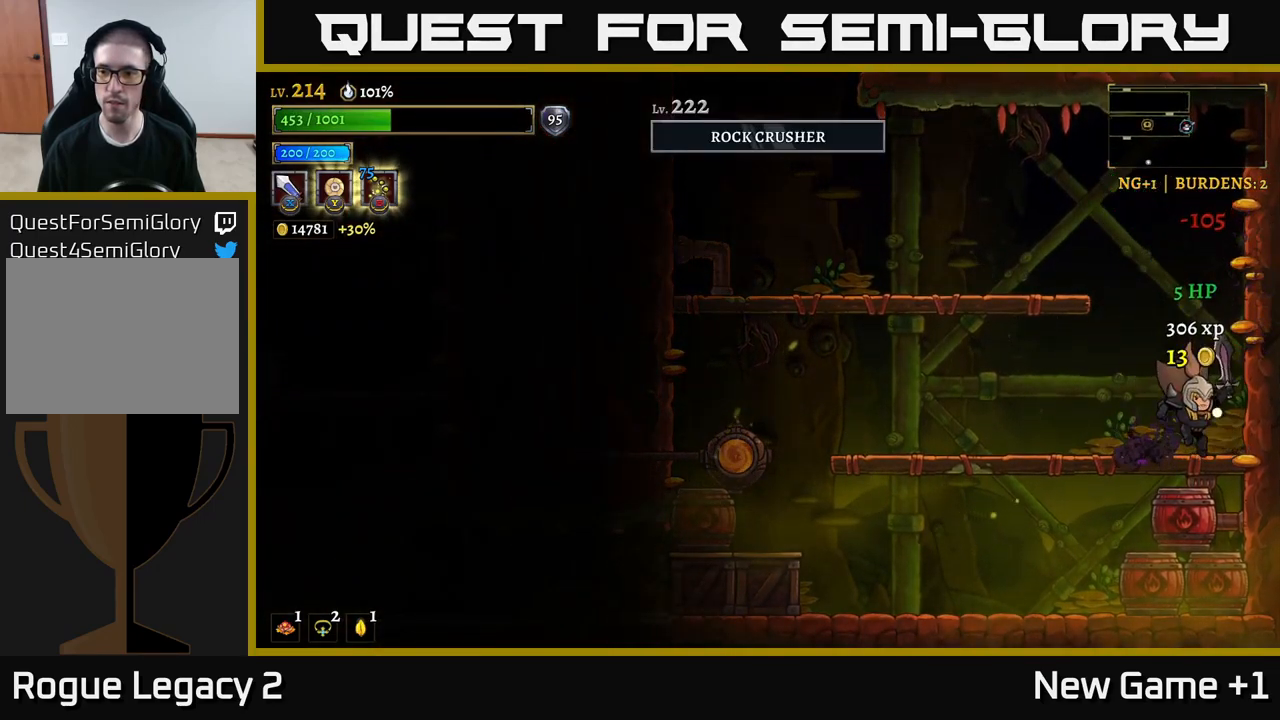
{"buttons": [], "left_stick": "left", "right_stick": "center", "events": [[50, "left_stick", "left"], [117, "left_stick", "down-left"], [184, "A", "down"], [284, "A", "up"], [417, "left_stick", "left"]]}
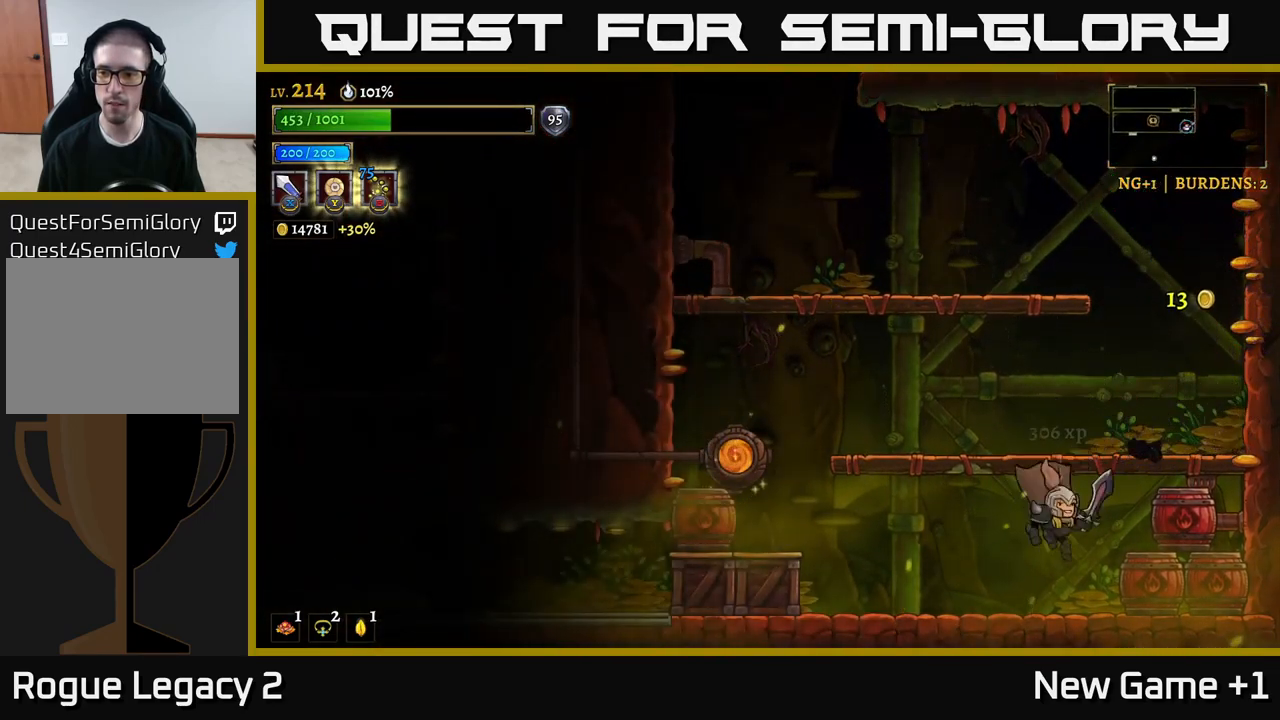
{"buttons": ["A"], "left_stick": "left", "right_stick": "center", "events": [[17, "left_stick", "right"], [34, "X", "down"], [184, "X", "up"], [267, "left_stick", "left"], [350, "A", "down"]]}
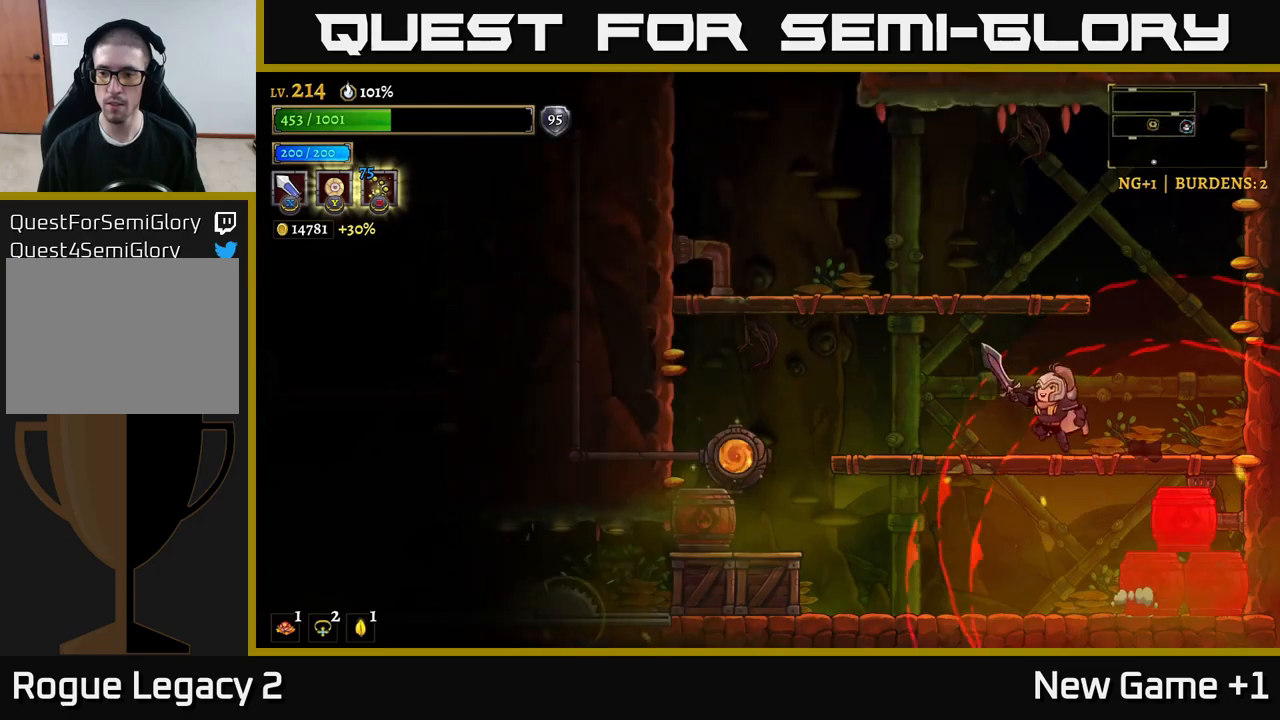
{"buttons": [], "left_stick": "left", "right_stick": "center", "events": [[100, "A", "up"], [167, "A", "down"], [433, "A", "up"]]}
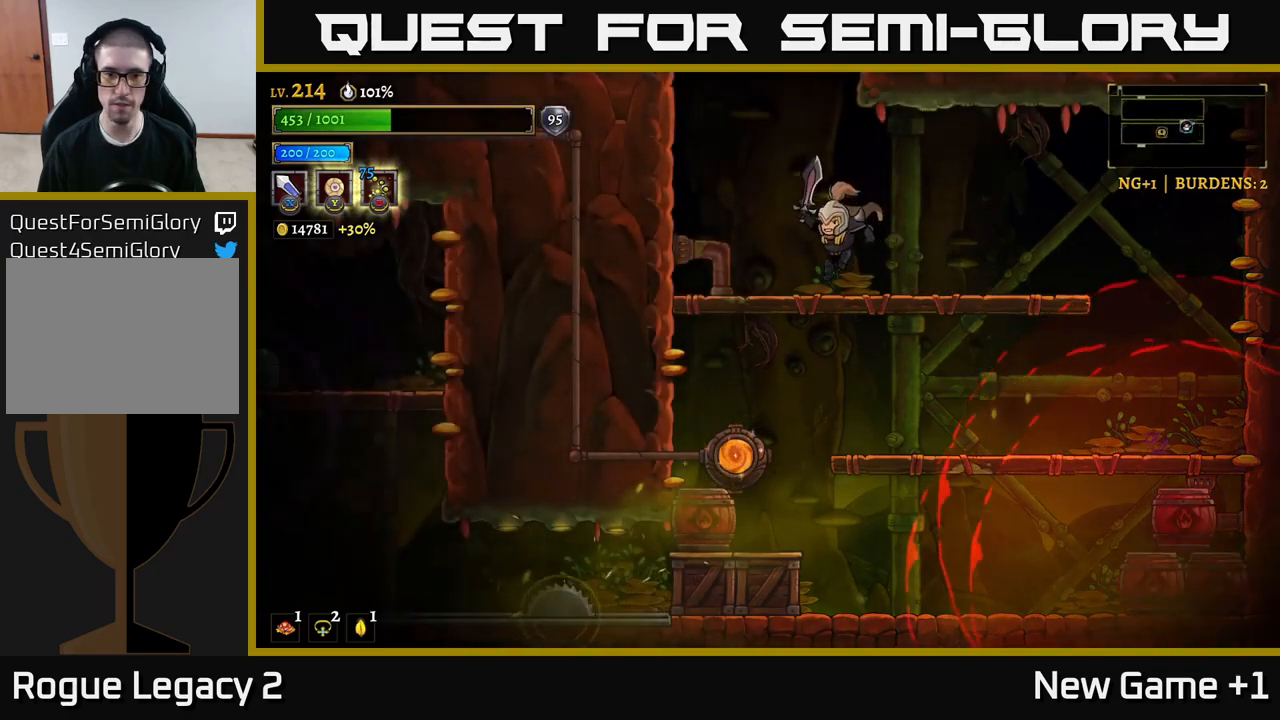
{"buttons": [], "left_stick": "center", "right_stick": "center", "events": [[200, "left_stick", "center"]]}
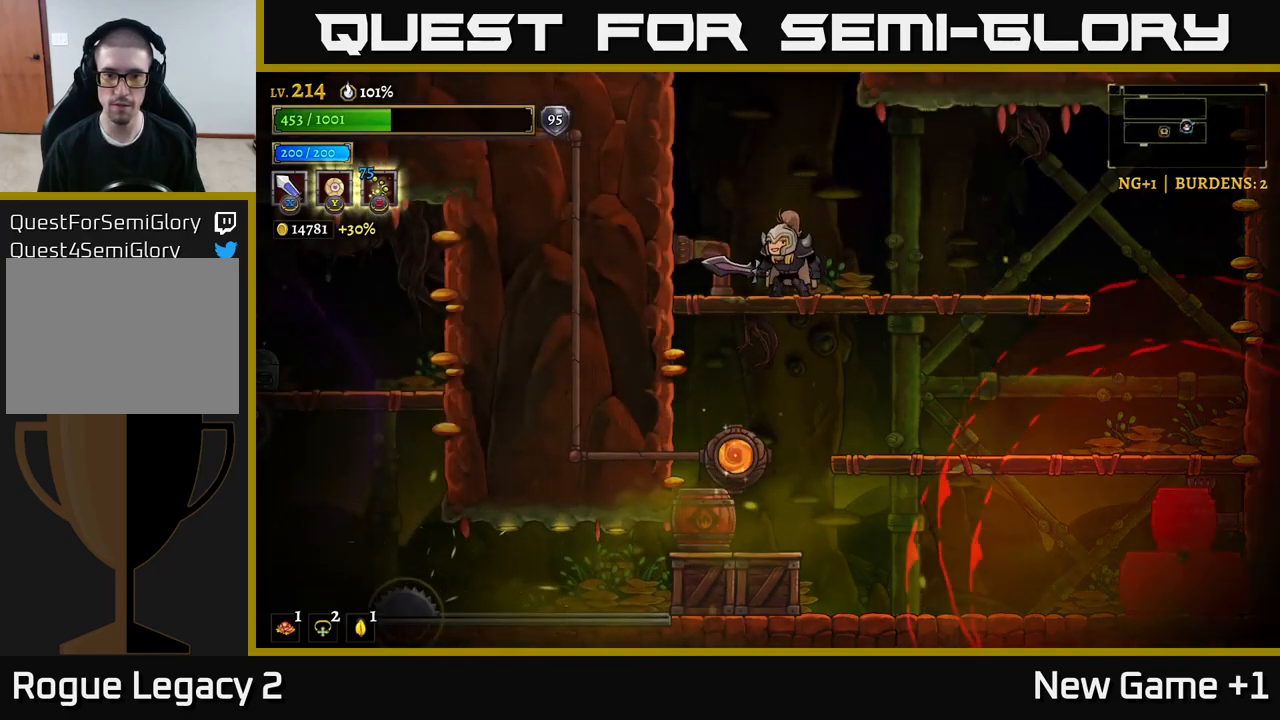
{"buttons": [], "left_stick": "center", "right_stick": "center", "events": []}
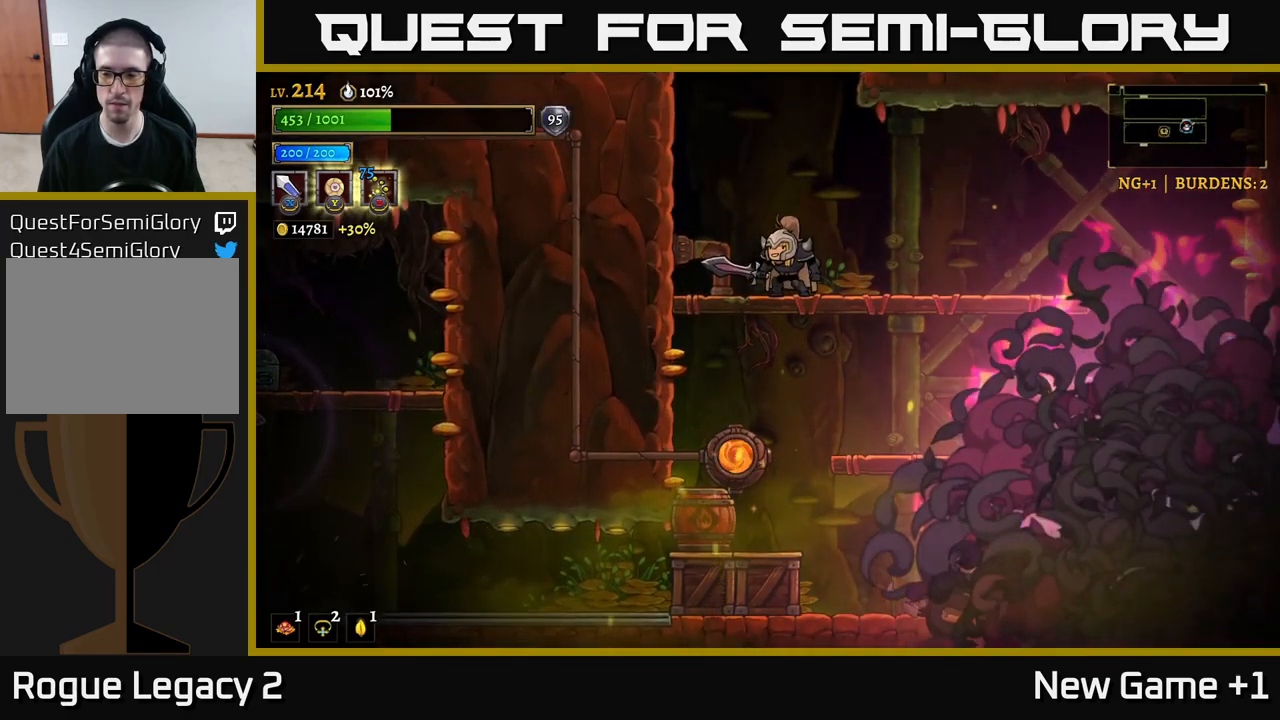
{"buttons": ["A"], "left_stick": "down", "right_stick": "center", "events": [[367, "left_stick", "down"], [400, "A", "down"]]}